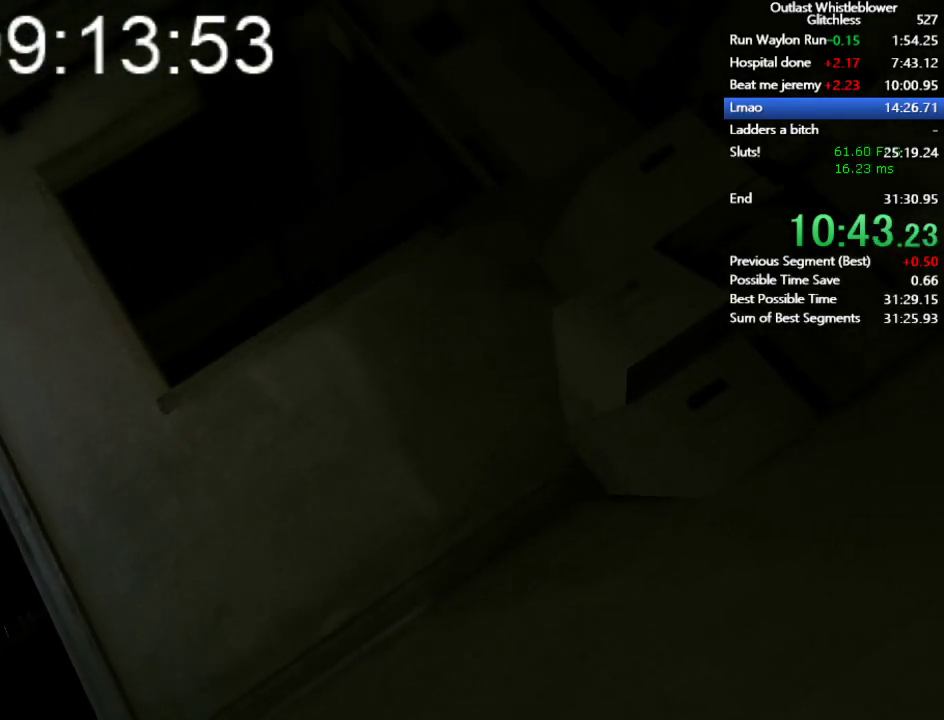
Gameplay with keyboard and mouse; each line is a JSON object with the keys and mouse buttons held at the frame after it. "events" lists presses ("down") and releases ("up") of "1", "2", "3", "4", "5", "a", "alt", "c", "ctrl", "d", "e", "escape", "f", "q", "r", "return", "s", "shift", "space", "tab", "v", "w", "x", "z", "mouse_left", "mouse_middle", "mouse_right", "mouse_wheel_up" and "mouse_wheel_down" between this image and that frame as [ms after this image, input, new state], when the widget could be followed in between. "mouse_left", "mouse_middle", "mouse_right", "mouse_wheel_up", "mouse_wheel_down" = the "left", "middle", "right", "wheel_up", "wheel_down" buttons of the "mouse" list. No other keys are recorded. Mouse movement is not recorded.
{"keys": ["shift", "w"], "mouse": [], "events": [[467, "shift", "down"], [467, "w", "down"]]}
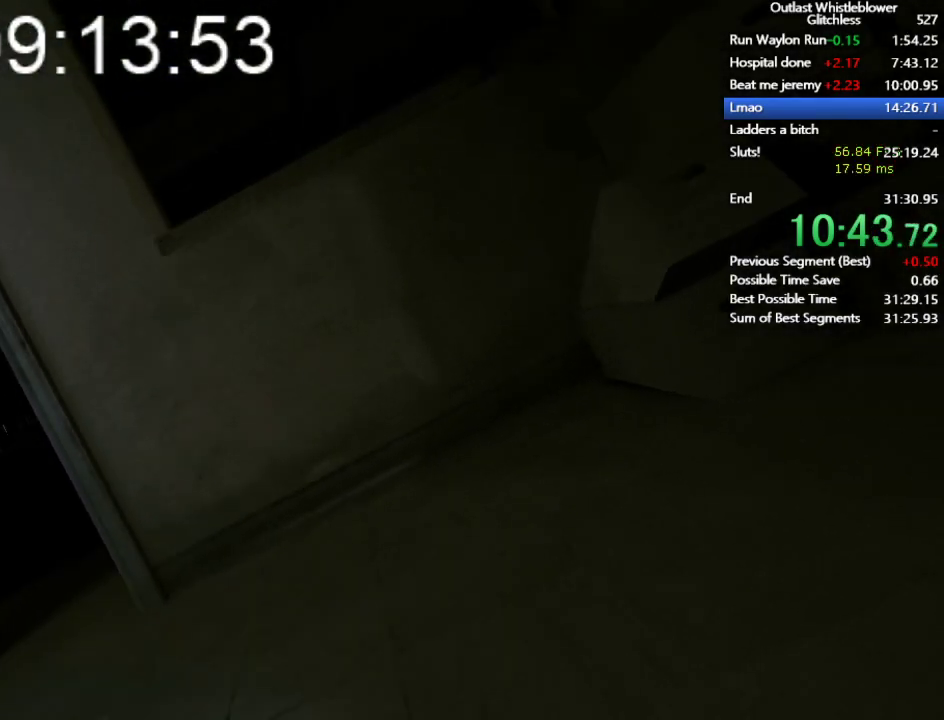
{"keys": ["shift", "w"], "mouse": [], "events": []}
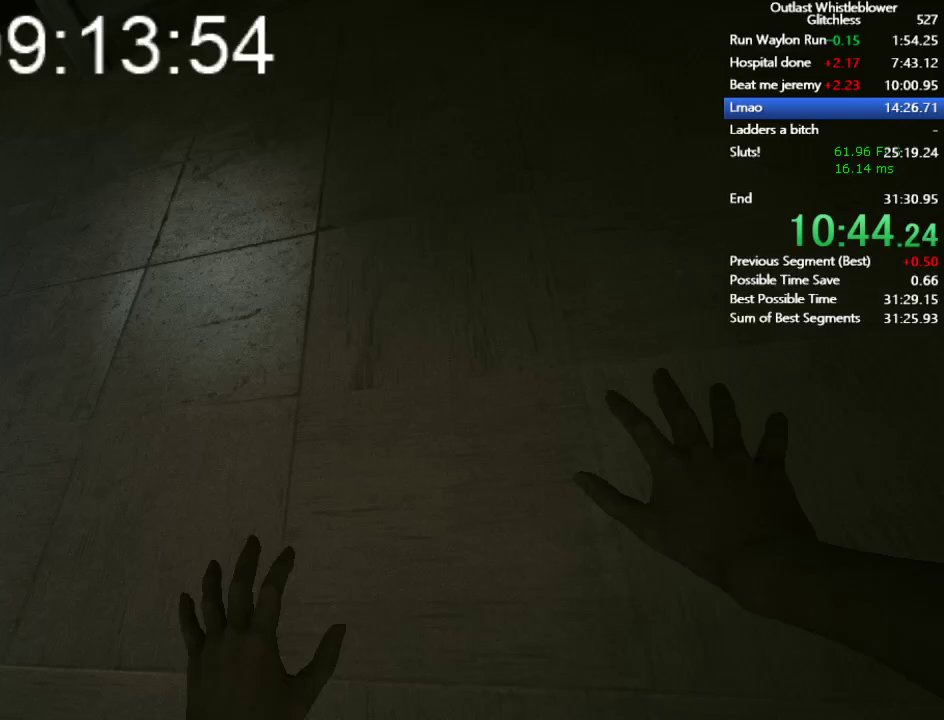
{"keys": ["shift", "w"], "mouse": [], "events": []}
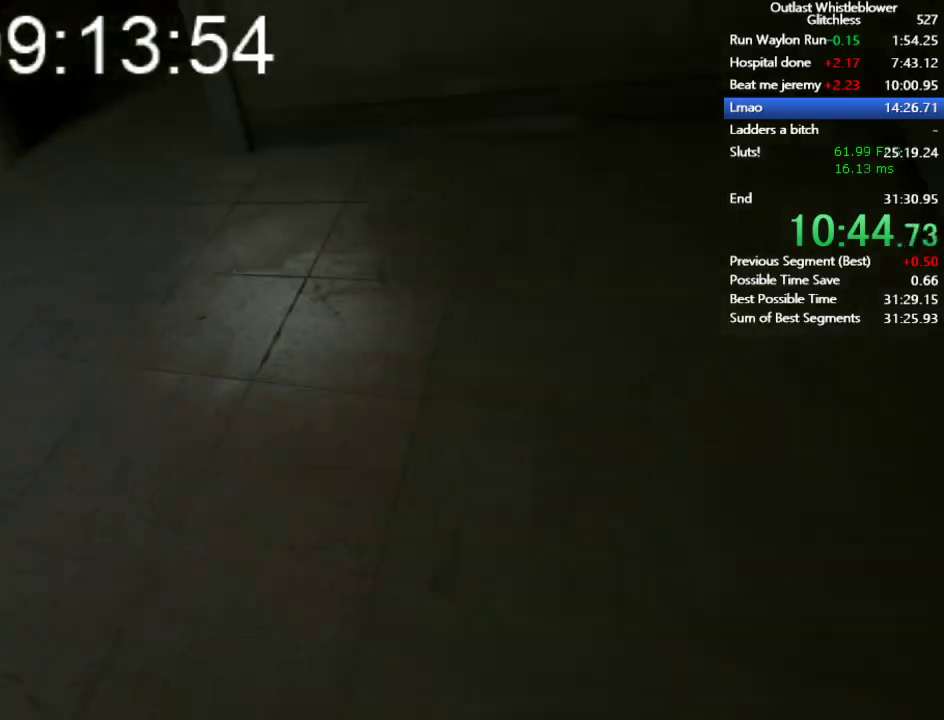
{"keys": ["shift", "w"], "mouse": [], "events": []}
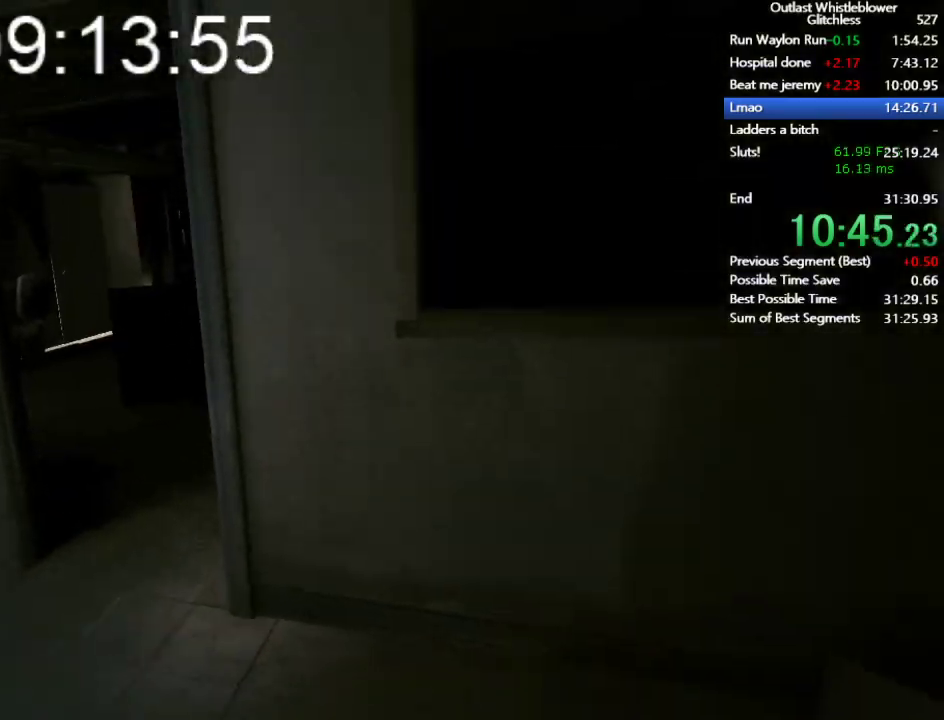
{"keys": ["shift", "w"], "mouse": [], "events": []}
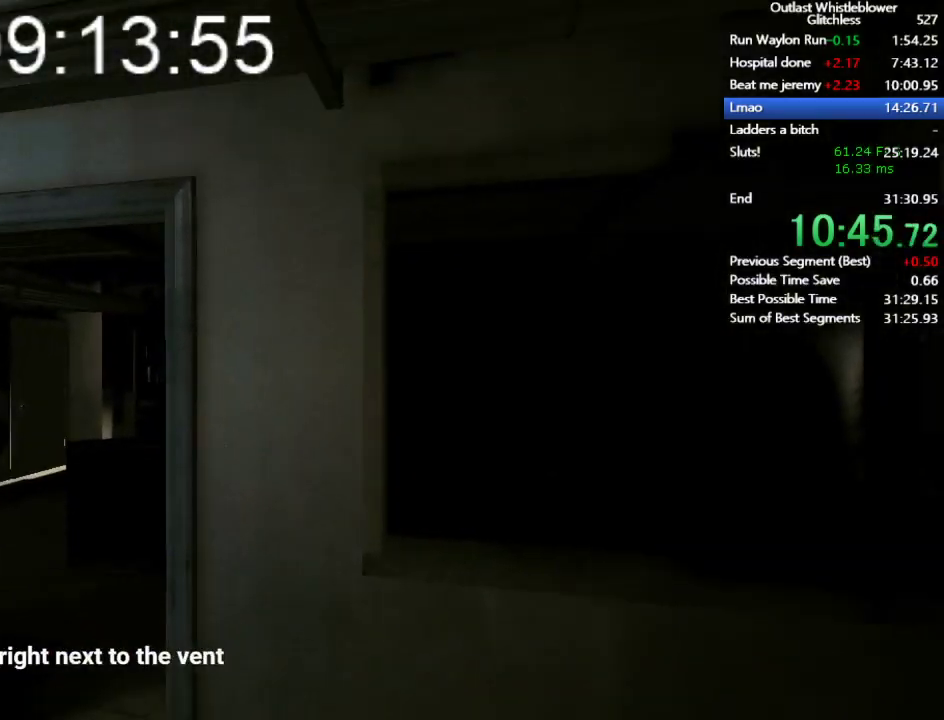
{"keys": ["shift", "w"], "mouse": [], "events": []}
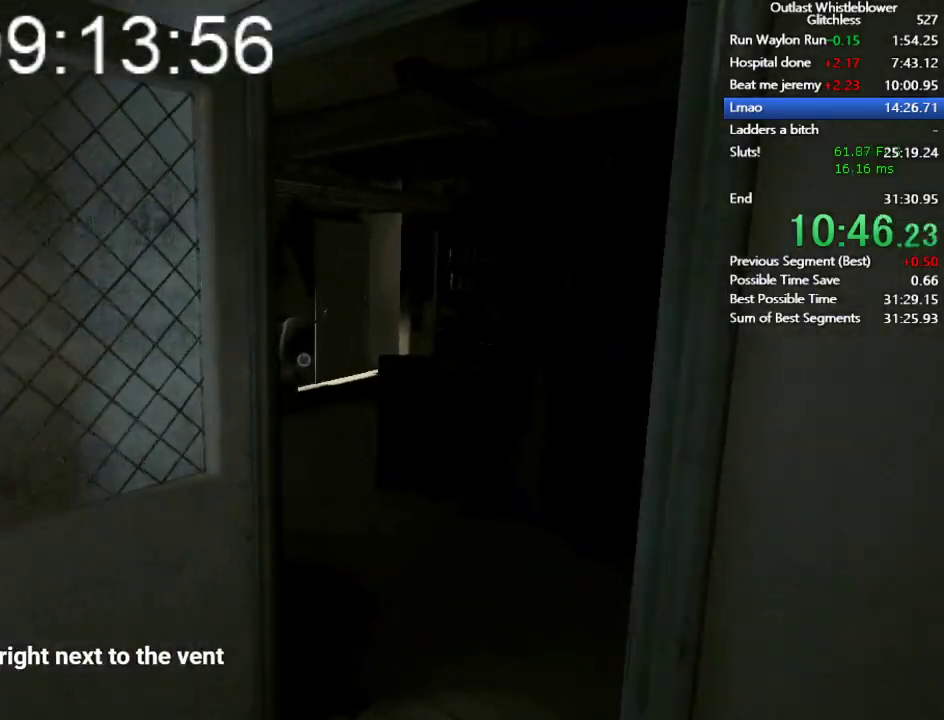
{"keys": ["shift", "w"], "mouse": [], "events": []}
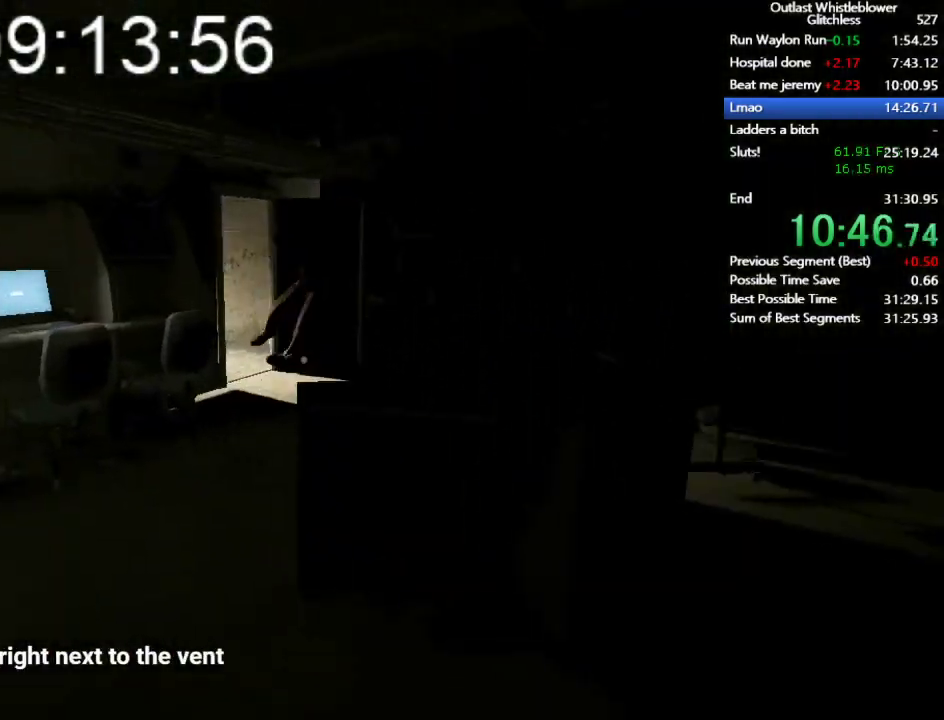
{"keys": ["shift", "w"], "mouse": [], "events": []}
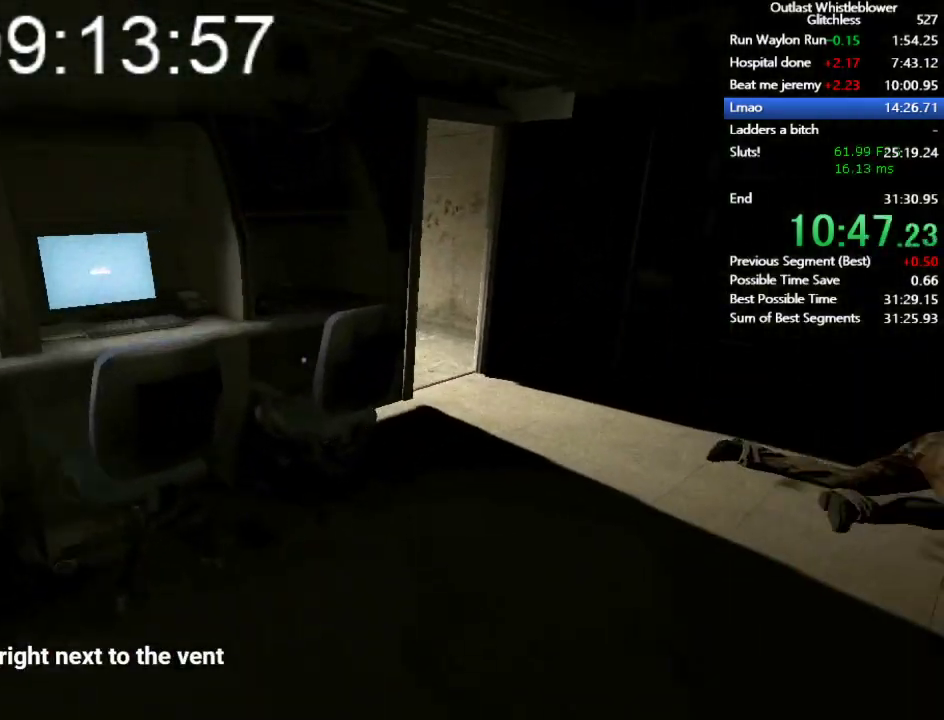
{"keys": ["shift", "w"], "mouse": [], "events": []}
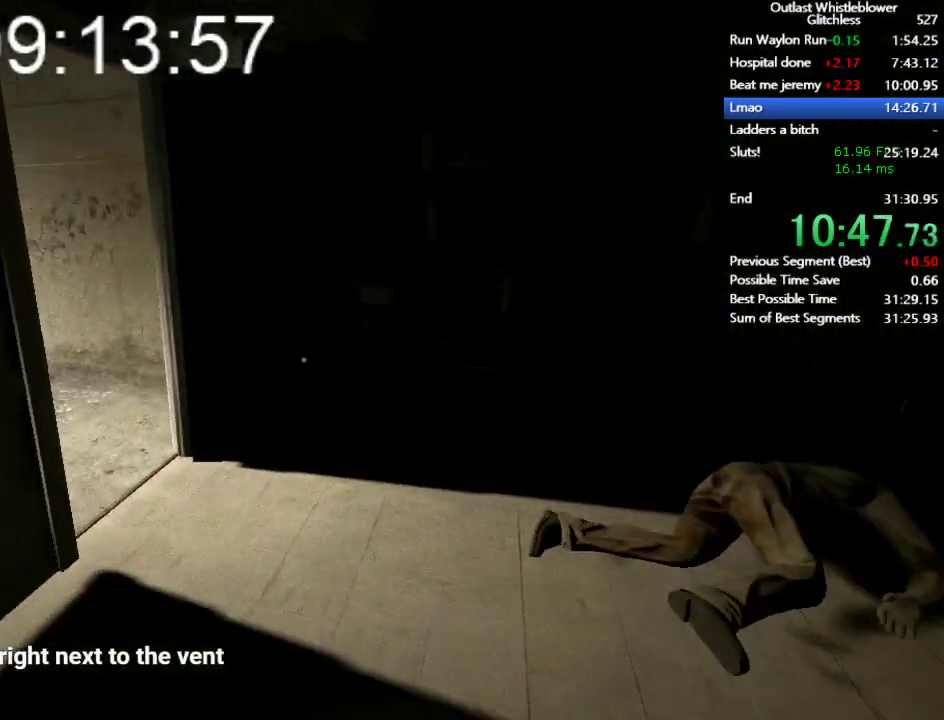
{"keys": ["shift", "w"], "mouse": [], "events": []}
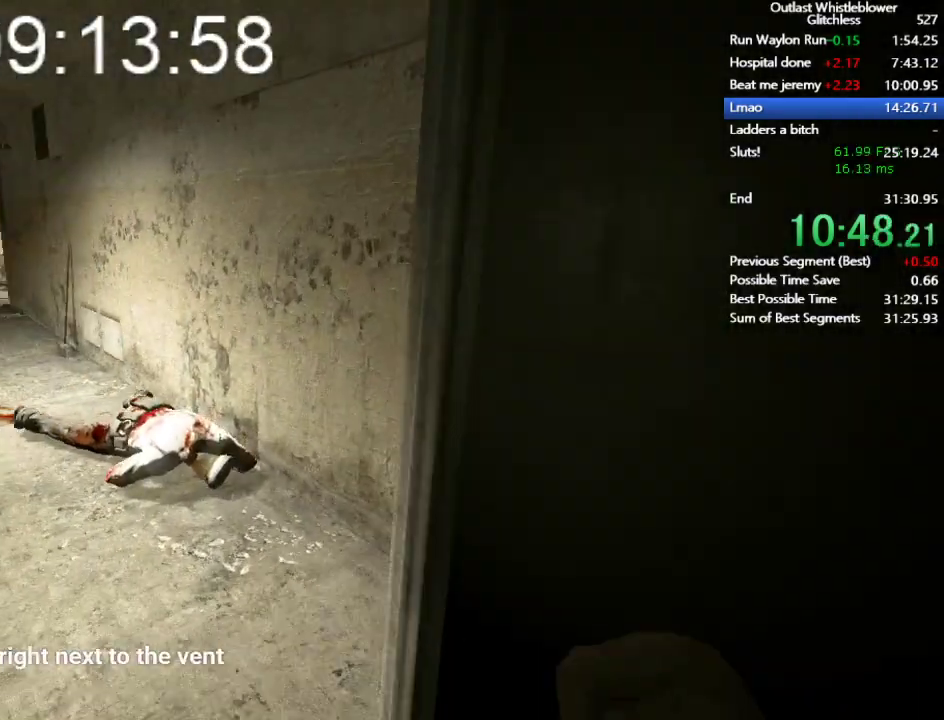
{"keys": ["shift", "w"], "mouse": [], "events": []}
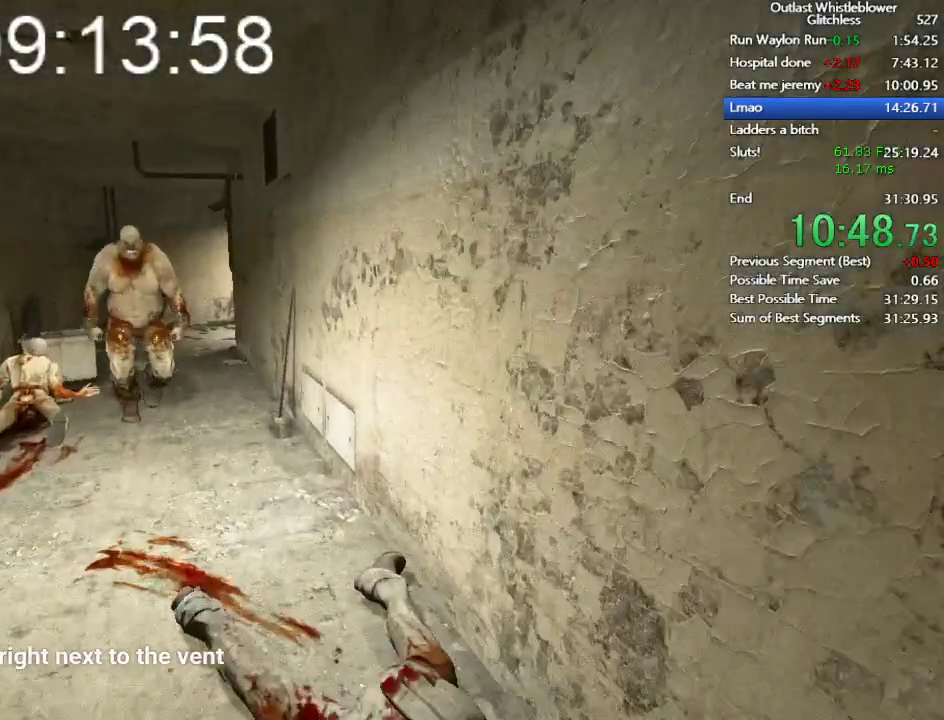
{"keys": ["shift", "space", "w"], "mouse": [], "events": [[467, "space", "down"]]}
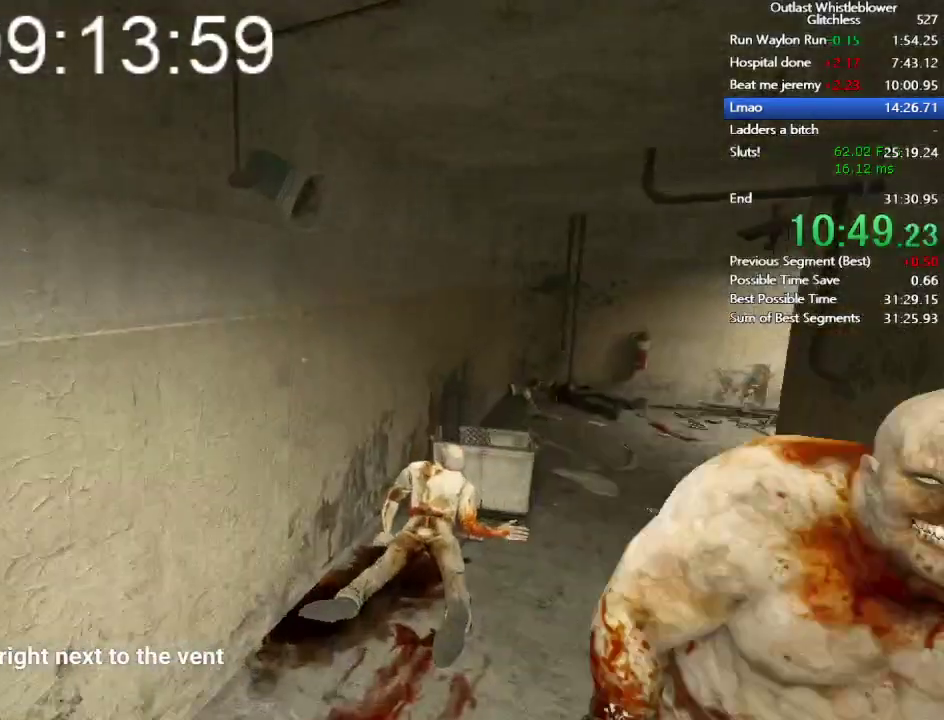
{"keys": ["shift", "w"], "mouse": [], "events": [[67, "space", "up"], [133, "space", "down"], [233, "space", "up"]]}
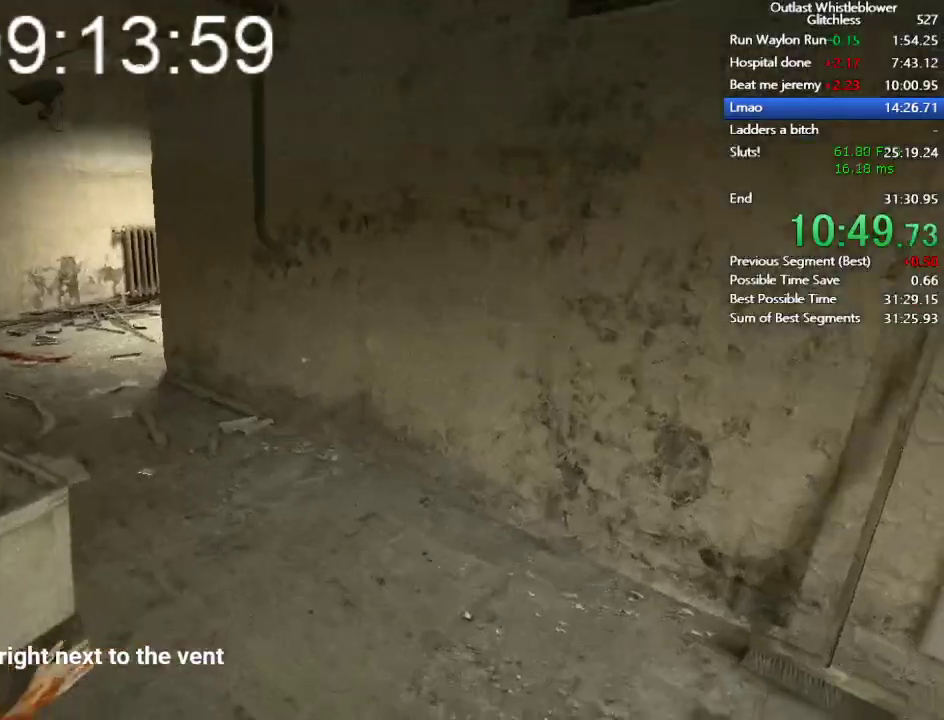
{"keys": ["shift", "w"], "mouse": [], "events": []}
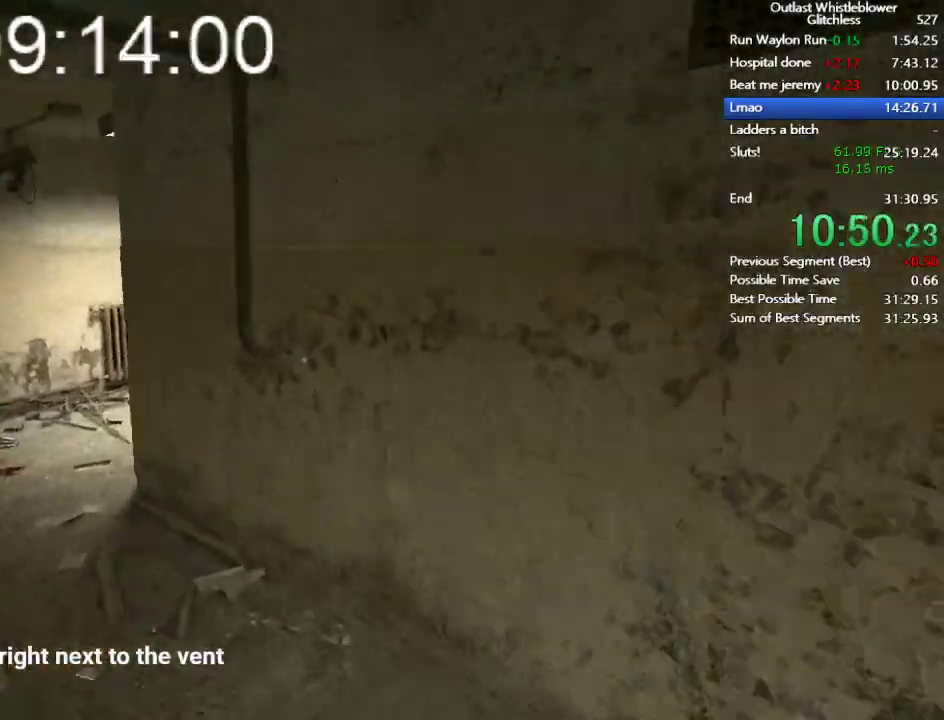
{"keys": ["shift", "w"], "mouse": [], "events": []}
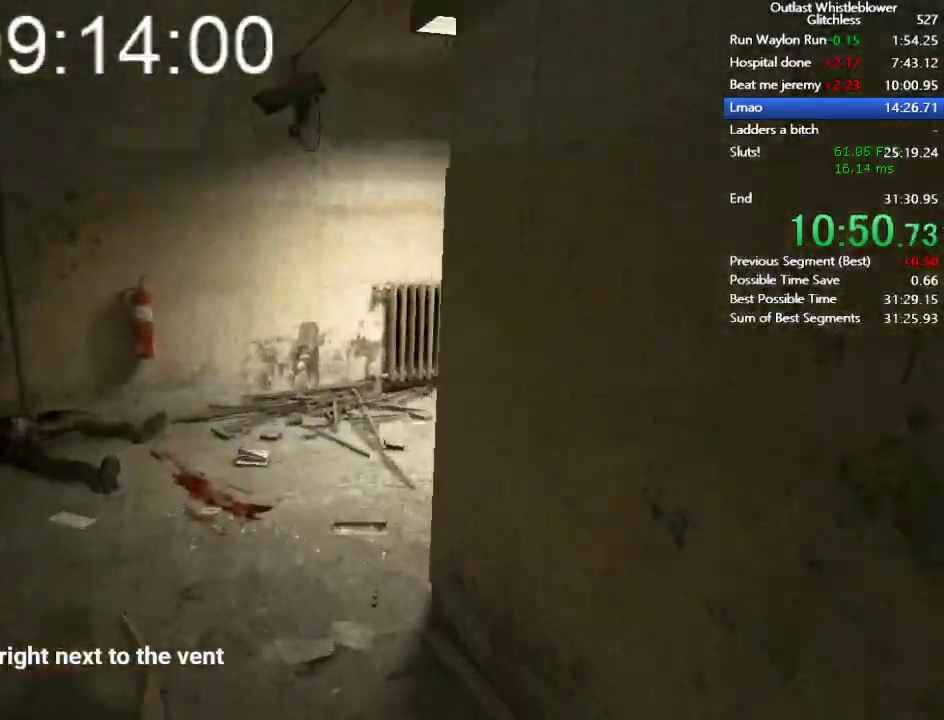
{"keys": ["shift", "w"], "mouse": [], "events": []}
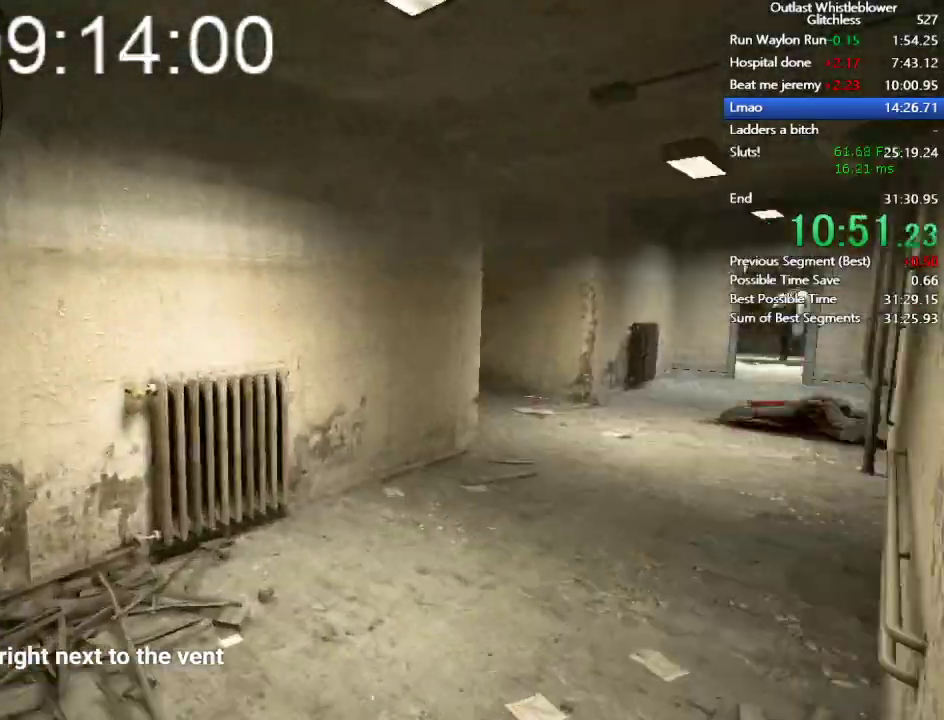
{"keys": ["shift", "w"], "mouse": [], "events": []}
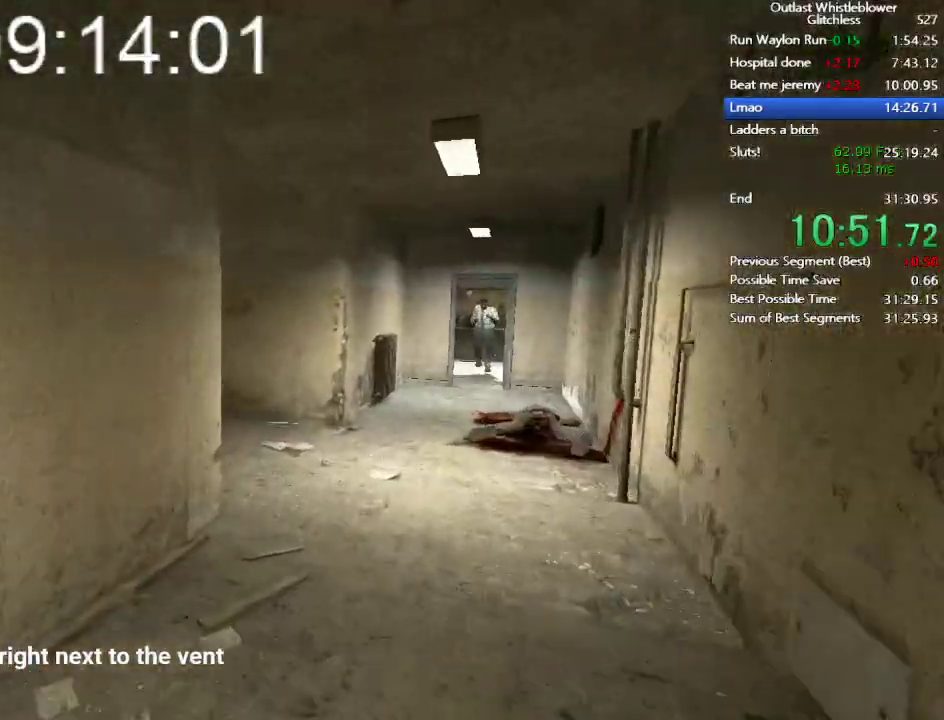
{"keys": ["shift", "w"], "mouse": [], "events": []}
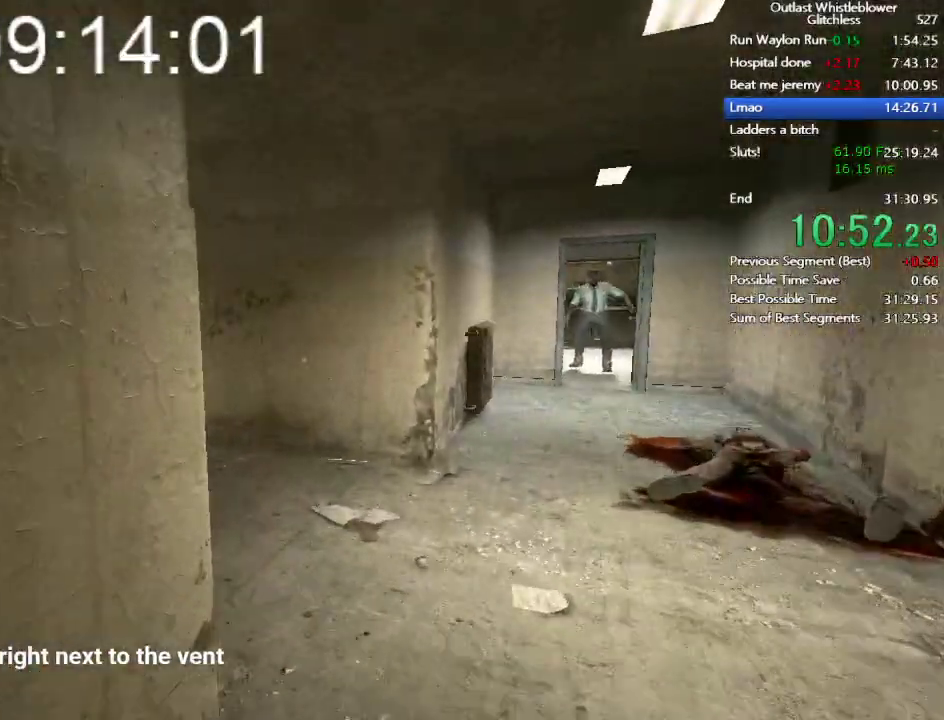
{"keys": ["shift", "w"], "mouse": [], "events": []}
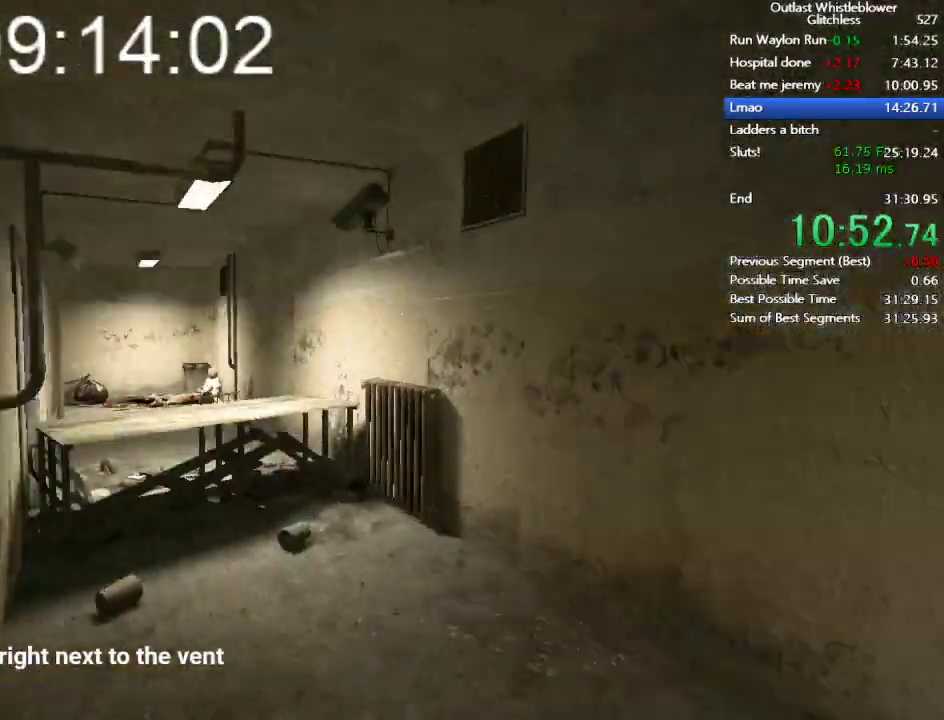
{"keys": ["shift", "space", "w"], "mouse": [], "events": [[167, "space", "down"], [267, "space", "up"], [367, "space", "down"], [400, "space", "up"], [500, "space", "down"]]}
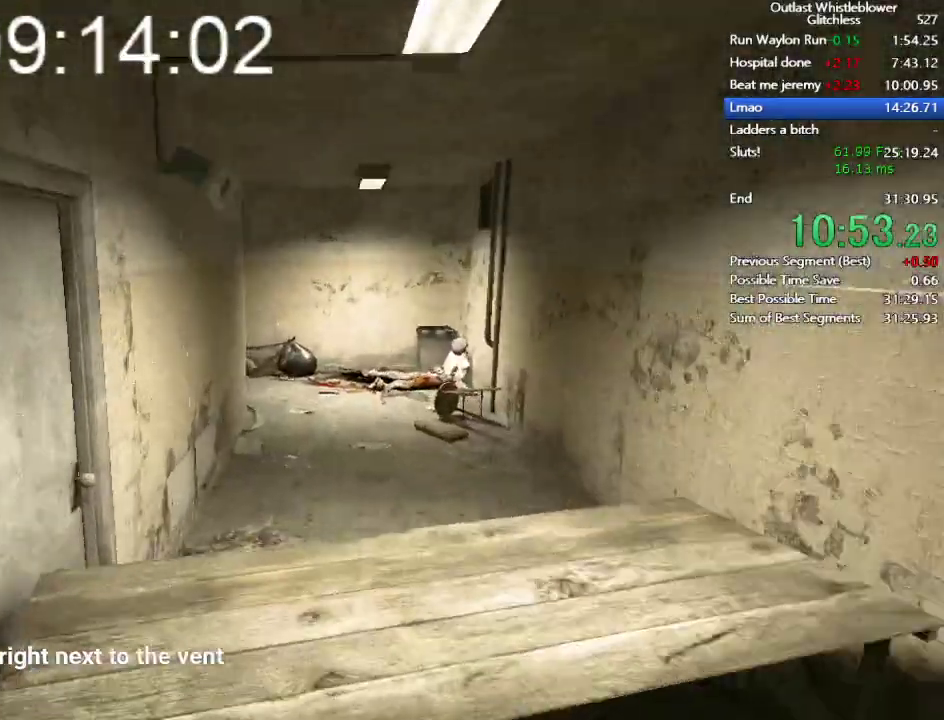
{"keys": ["shift", "space", "w"], "mouse": [], "events": [[100, "space", "up"], [133, "space", "down"], [233, "space", "up"], [333, "space", "down"], [367, "space", "up"], [467, "space", "down"]]}
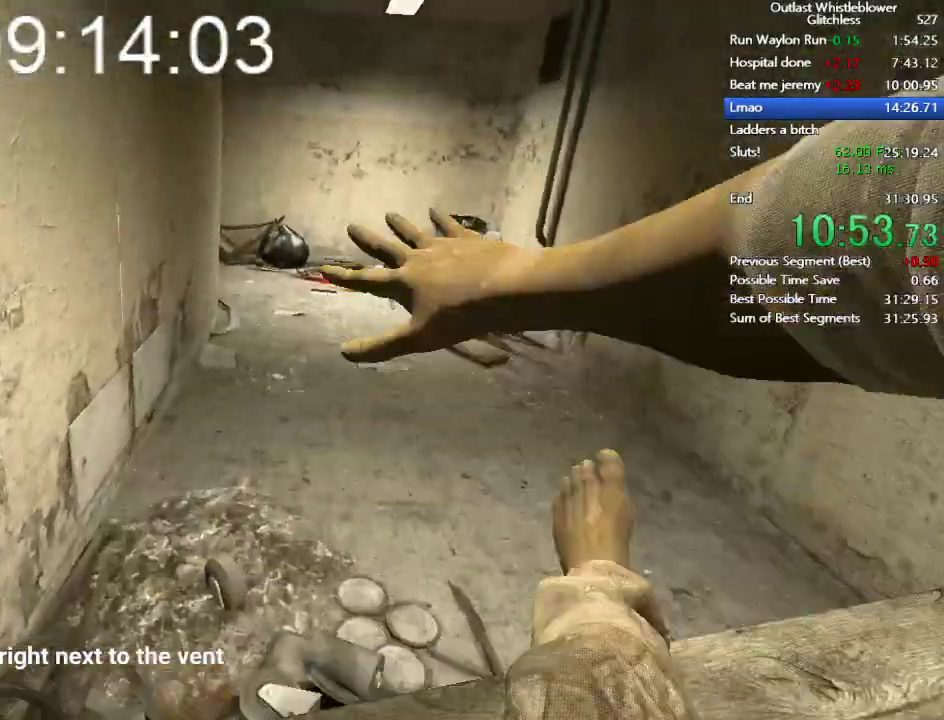
{"keys": ["shift", "w"], "mouse": [], "events": [[67, "space", "up"]]}
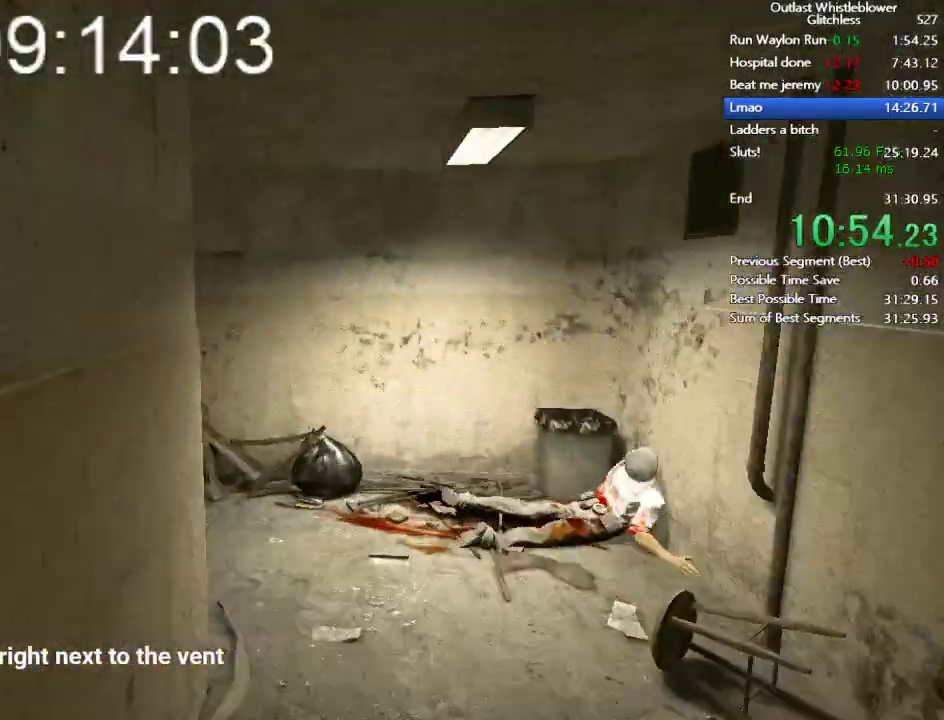
{"keys": ["shift", "w"], "mouse": [], "events": []}
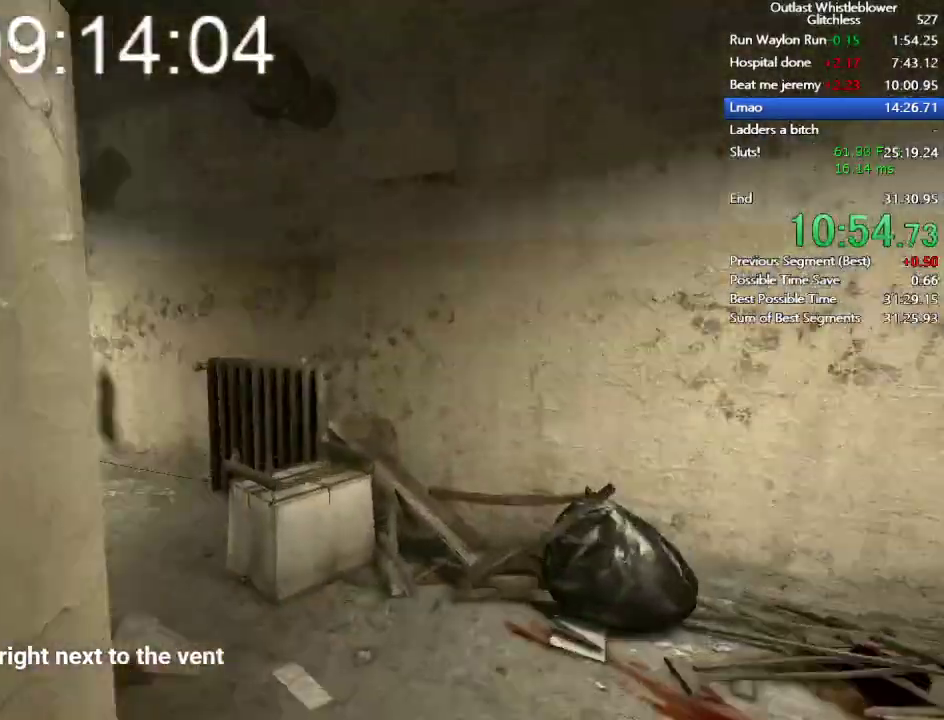
{"keys": ["shift", "w"], "mouse": [], "events": []}
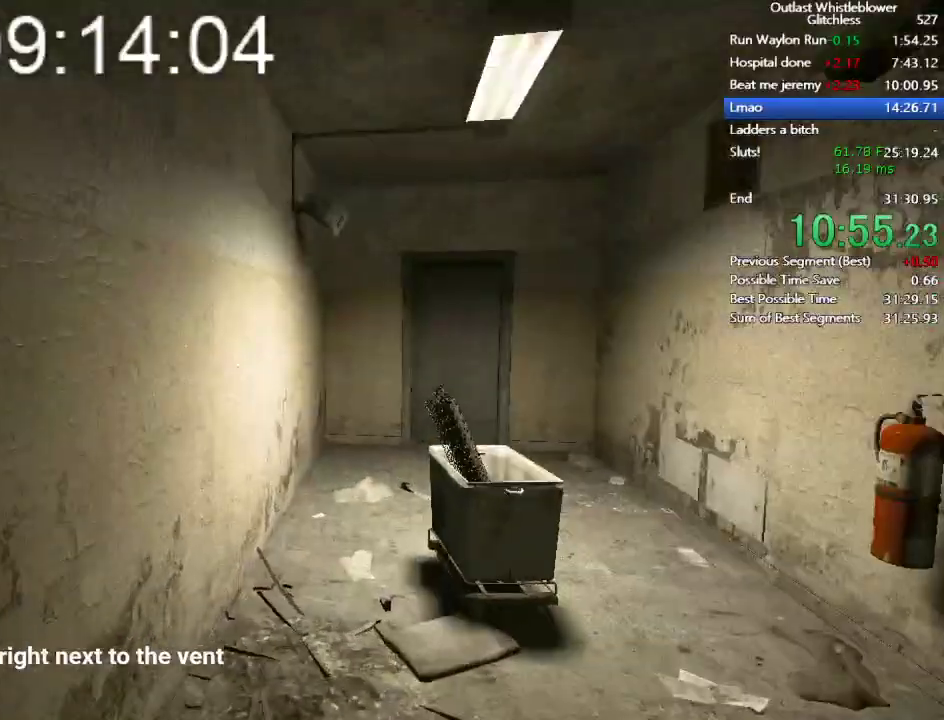
{"keys": ["shift", "w"], "mouse": [], "events": []}
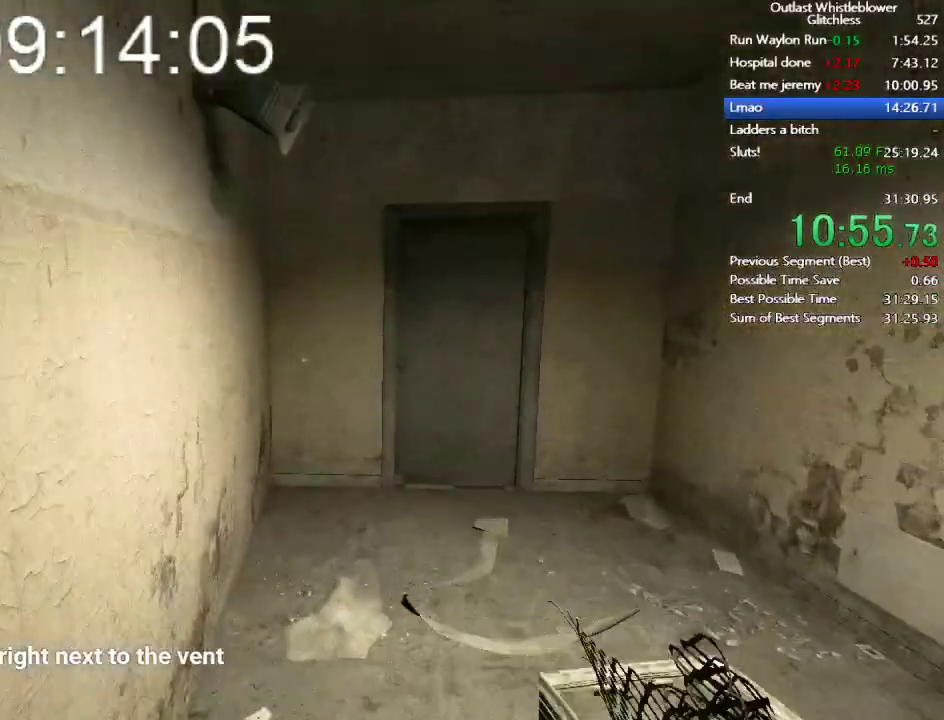
{"keys": ["shift", "w"], "mouse": [], "events": []}
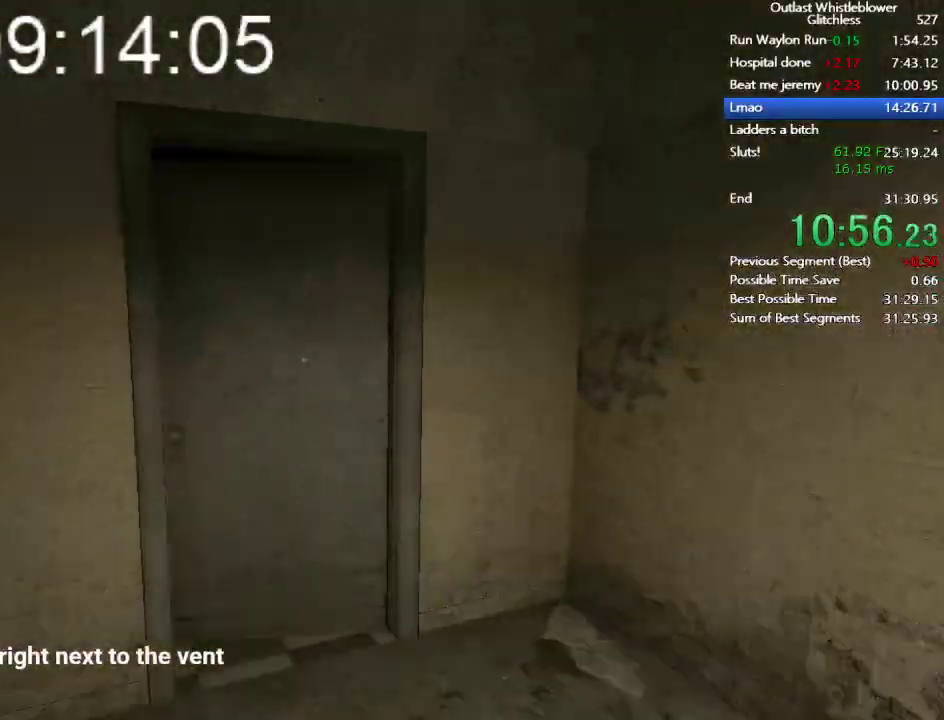
{"keys": ["shift", "w"], "mouse": [], "events": []}
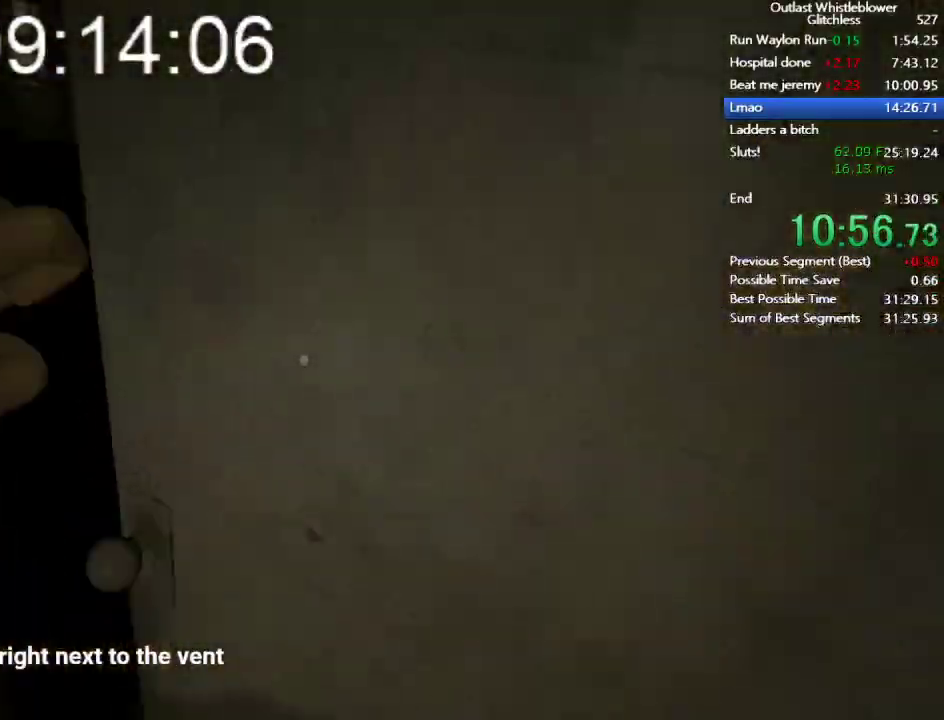
{"keys": ["shift", "w"], "mouse": [], "events": []}
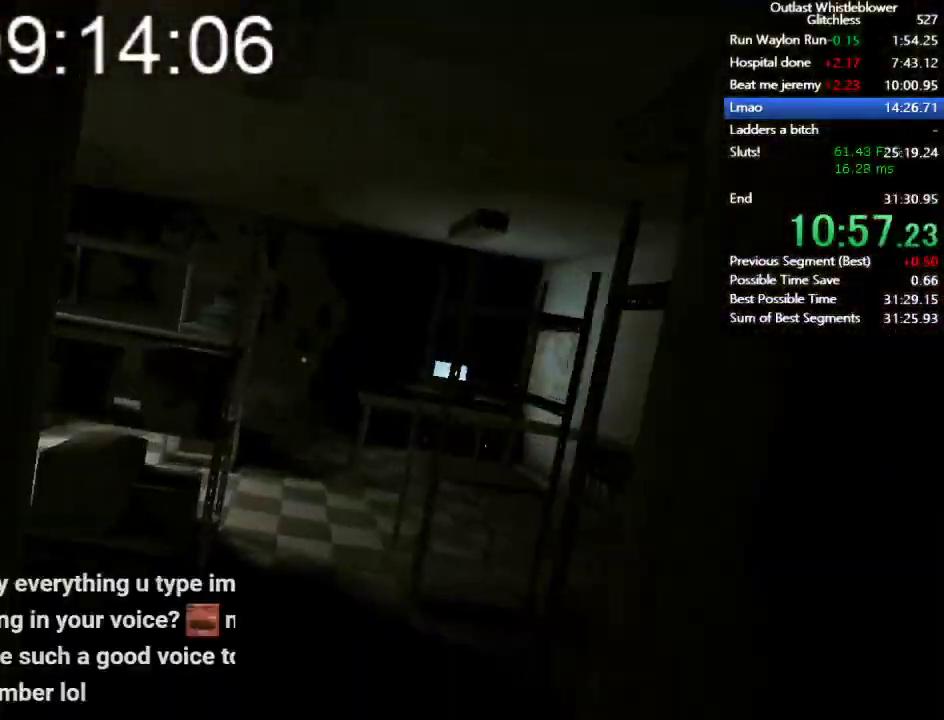
{"keys": ["shift", "w"], "mouse": [], "events": []}